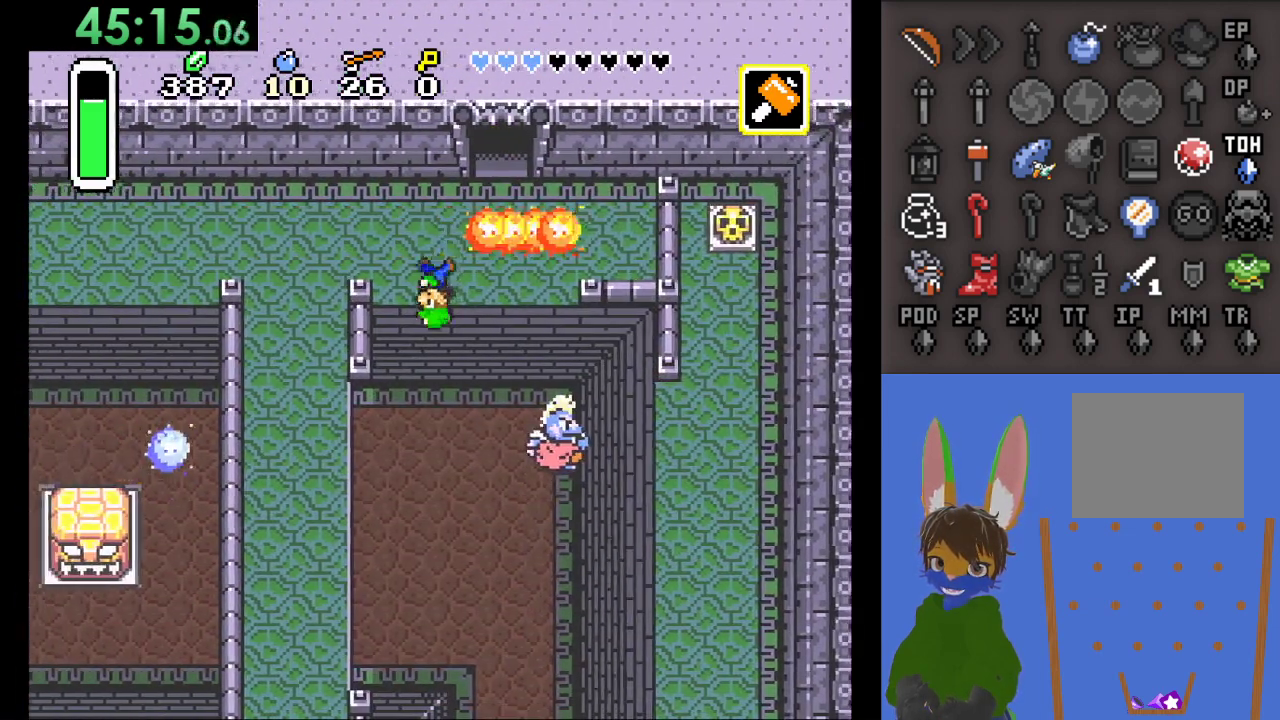
Gameplay with a controller (PlayStation layout); each line is a JSON object with the inputs held at the frame after it (dt_ms = milliseconds from this image to that frame). "events" lists button and stick changes between this image and that frame as [ms after this image, input, new state], when the widget could be followed in between. Not read: CIRCLE.
{"dt_ms": 500, "buttons": [], "left_stick": "left", "right_stick": "center", "events": [[33, "left_stick", "up-left"], [267, "left_stick", "left"]]}
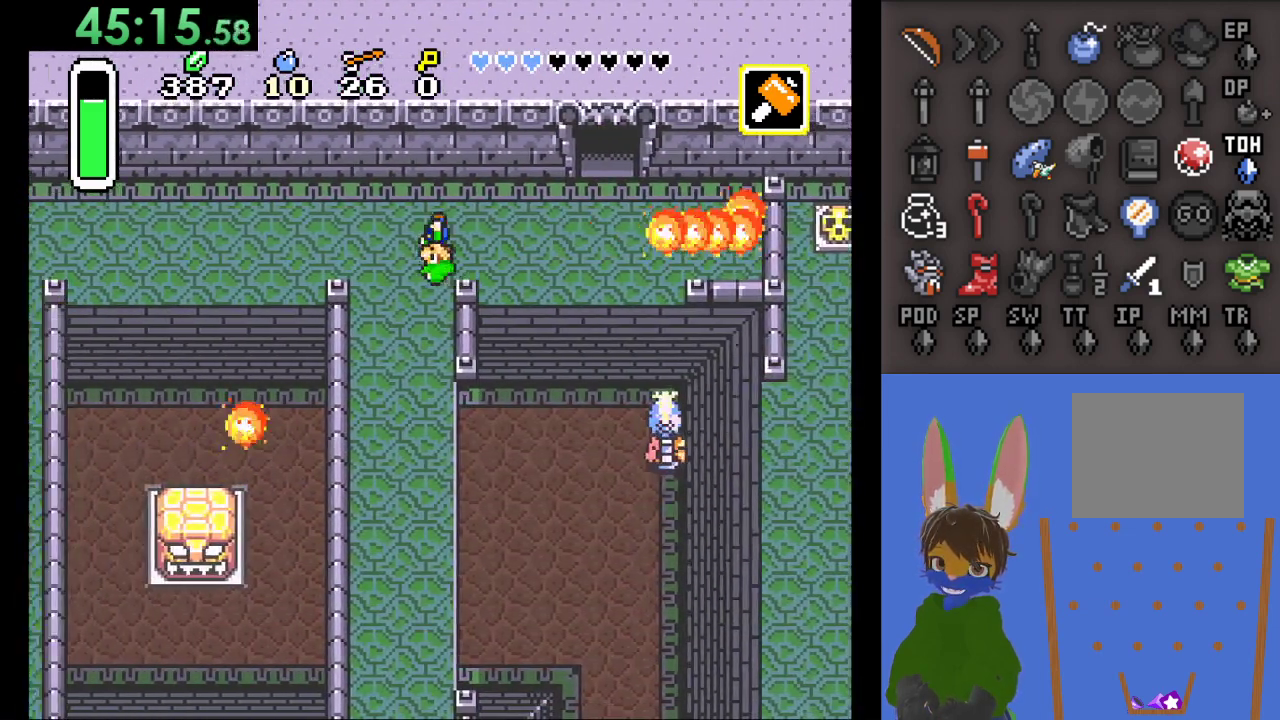
{"dt_ms": 500, "buttons": [], "left_stick": "left", "right_stick": "center", "events": []}
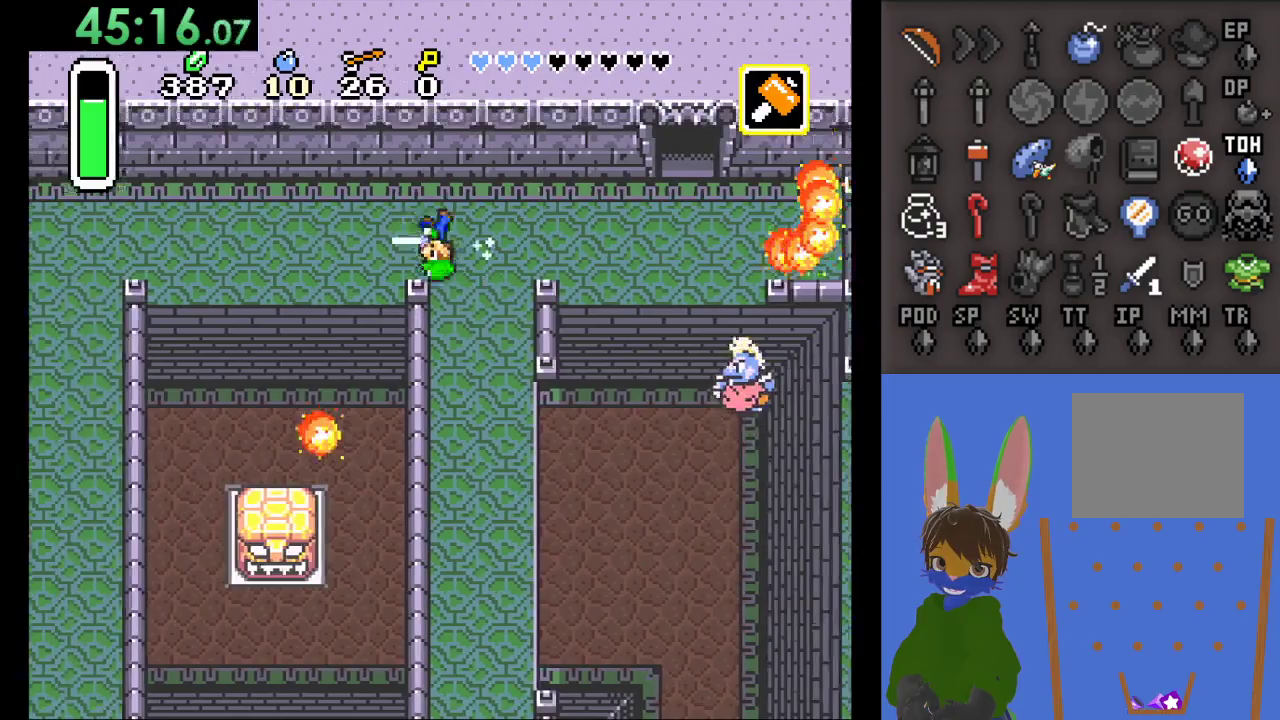
{"dt_ms": 500, "buttons": [], "left_stick": "left", "right_stick": "center", "events": []}
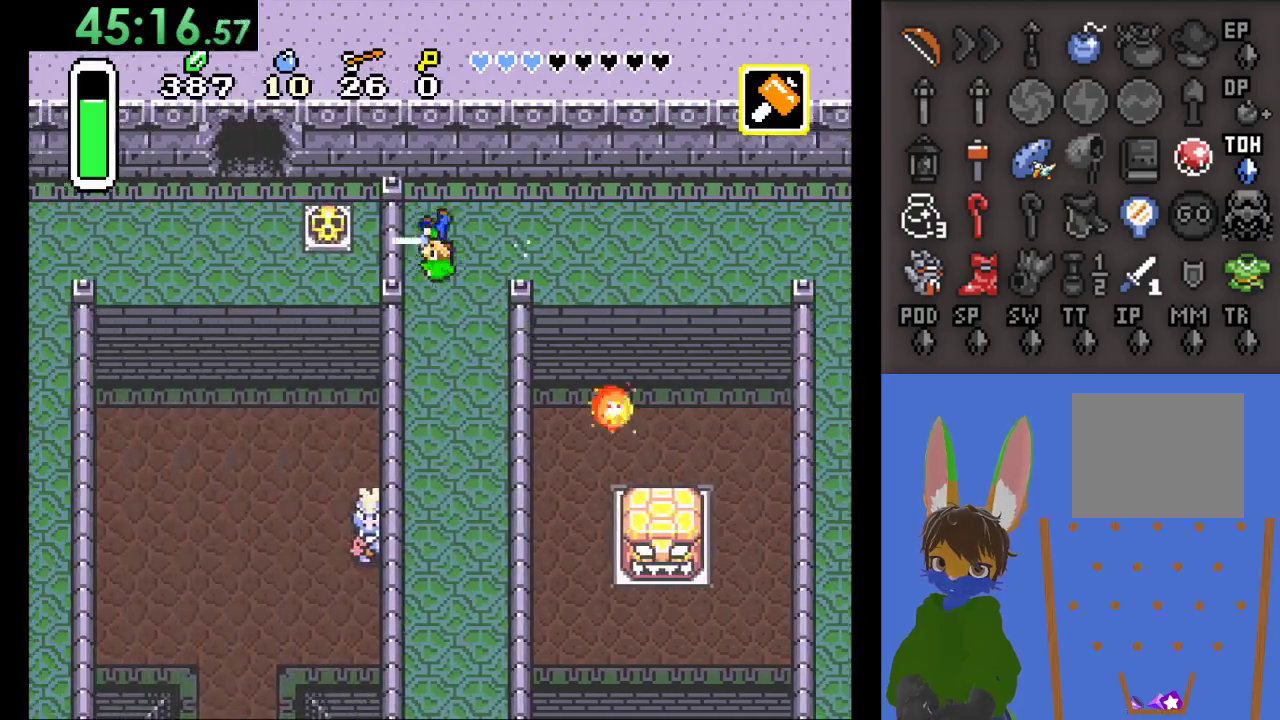
{"dt_ms": 500, "buttons": [], "left_stick": "down", "right_stick": "center", "events": [[67, "left_stick", "down"]]}
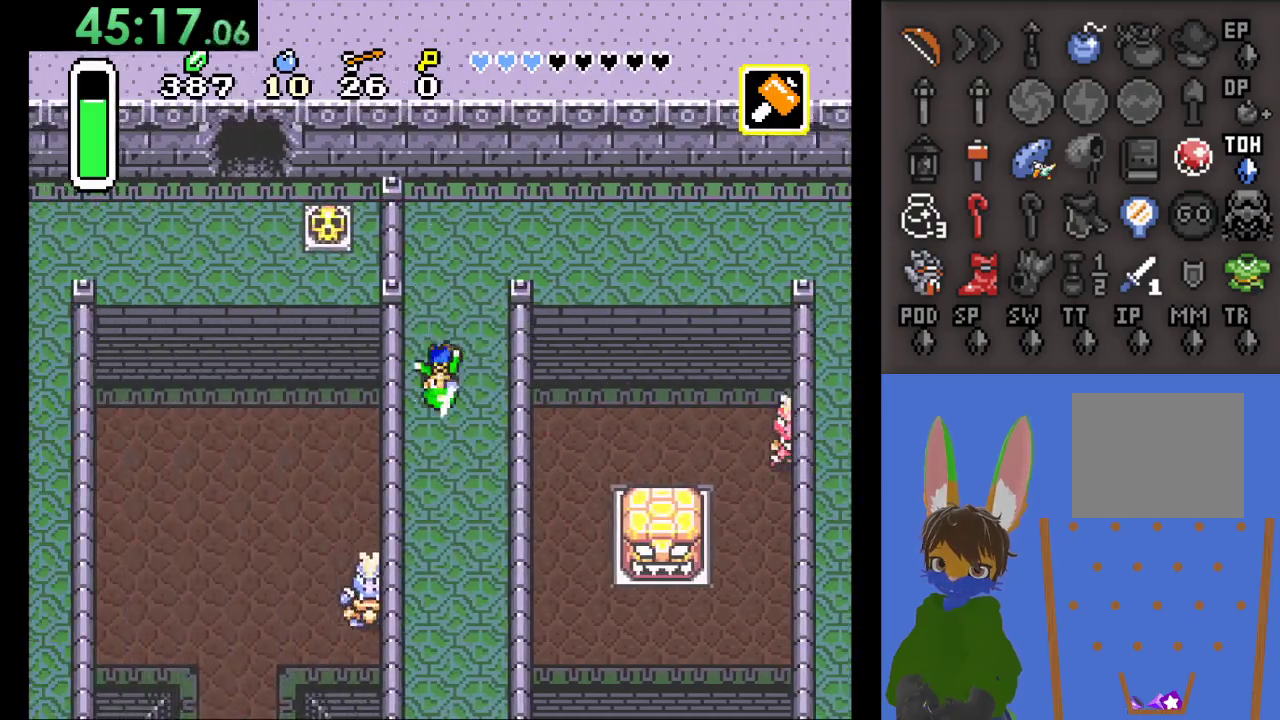
{"dt_ms": 500, "buttons": [], "left_stick": "down", "right_stick": "center", "events": []}
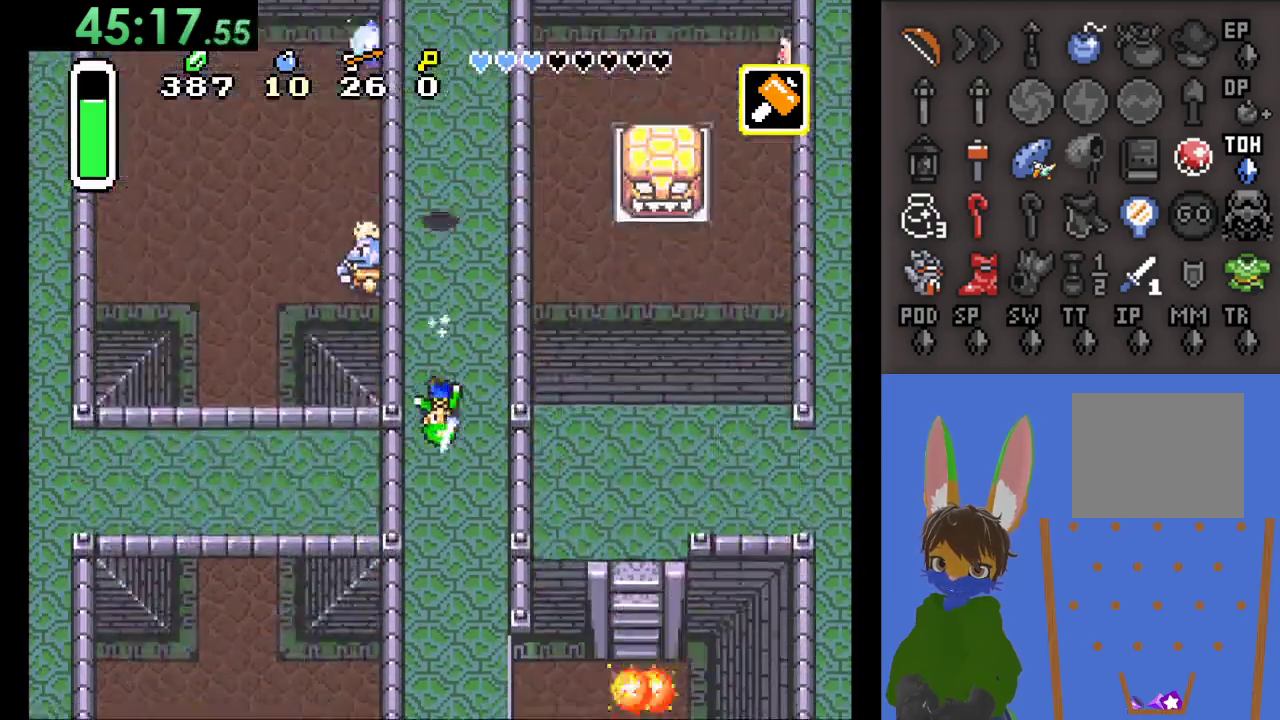
{"dt_ms": 500, "buttons": [], "left_stick": "center", "right_stick": "center", "events": [[467, "left_stick", "center"]]}
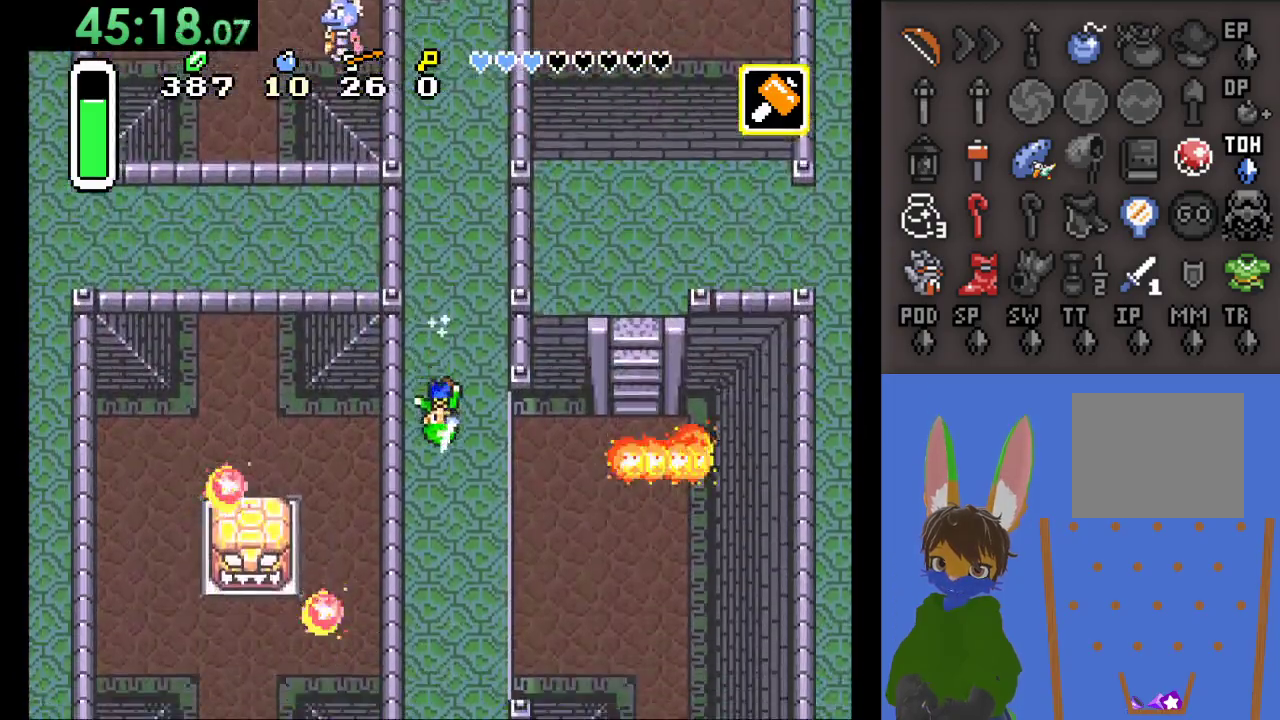
{"dt_ms": 500, "buttons": [], "left_stick": "right", "right_stick": "center", "events": [[267, "left_stick", "right"]]}
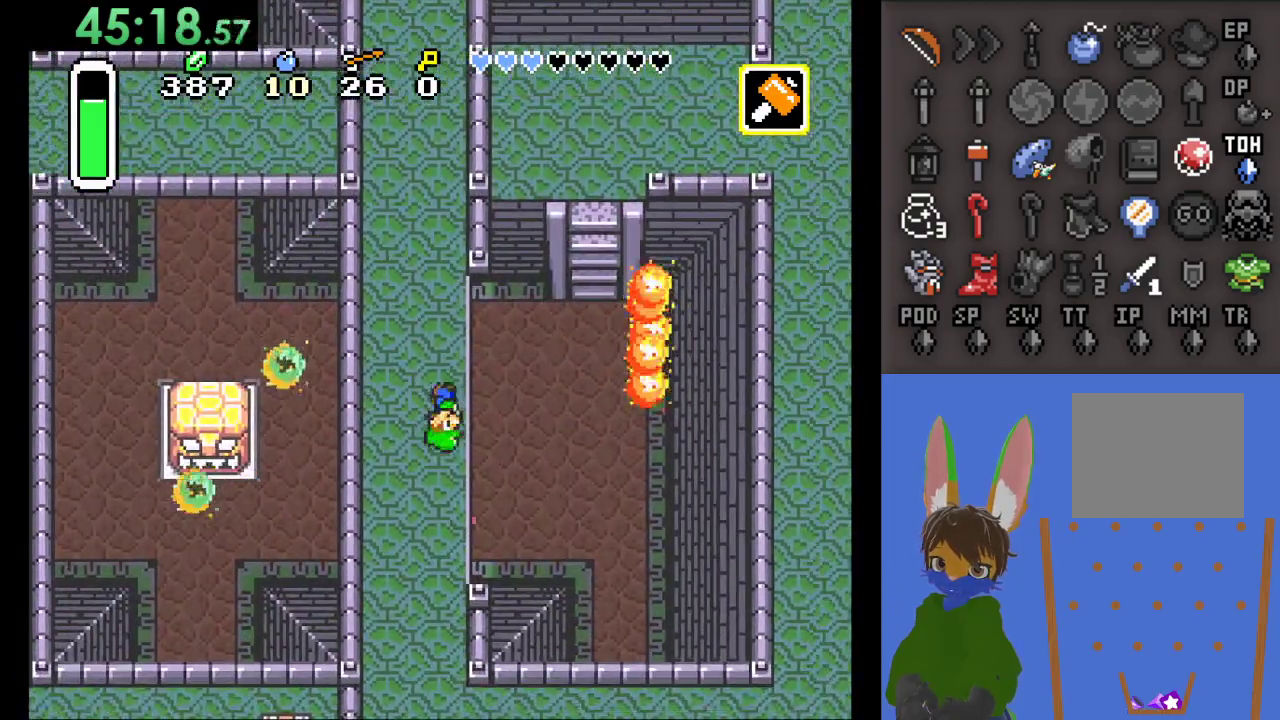
{"dt_ms": 1000, "buttons": [], "left_stick": "left", "right_stick": "center"}
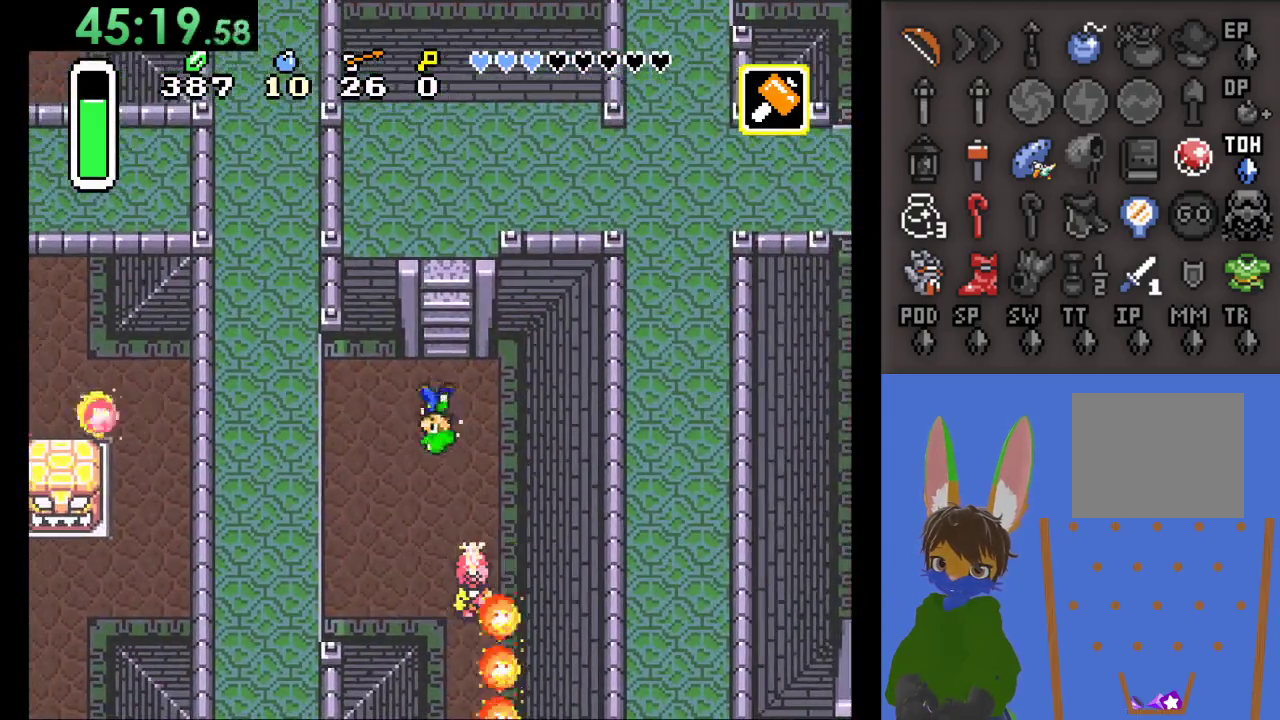
{"dt_ms": 500, "buttons": [], "left_stick": "up-left", "right_stick": "center", "events": [[400, "left_stick", "up-left"]]}